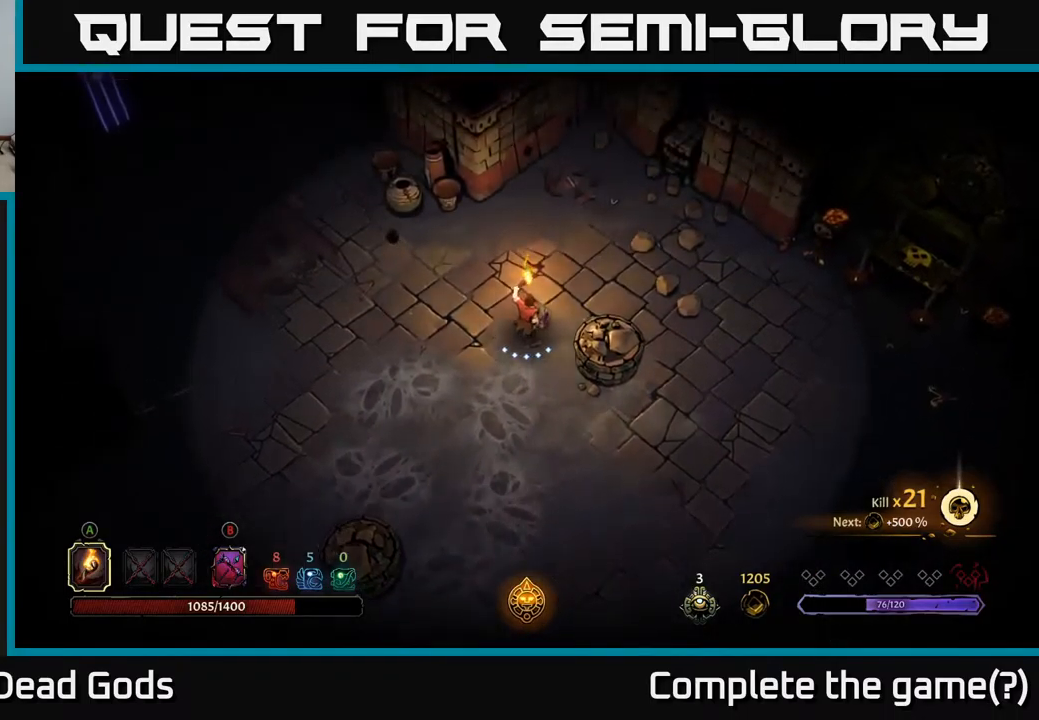
Gameplay with a controller (Xbox layout); each line is a JSON object with the inputs held at the frame after it. "events" lists button and stick changes between this image and that frame as [ms after this image, input, new state], when the widget could be followed in between.
{"buttons": [], "left_stick": "left", "right_stick": "center", "events": [[50, "left_stick", "left"]]}
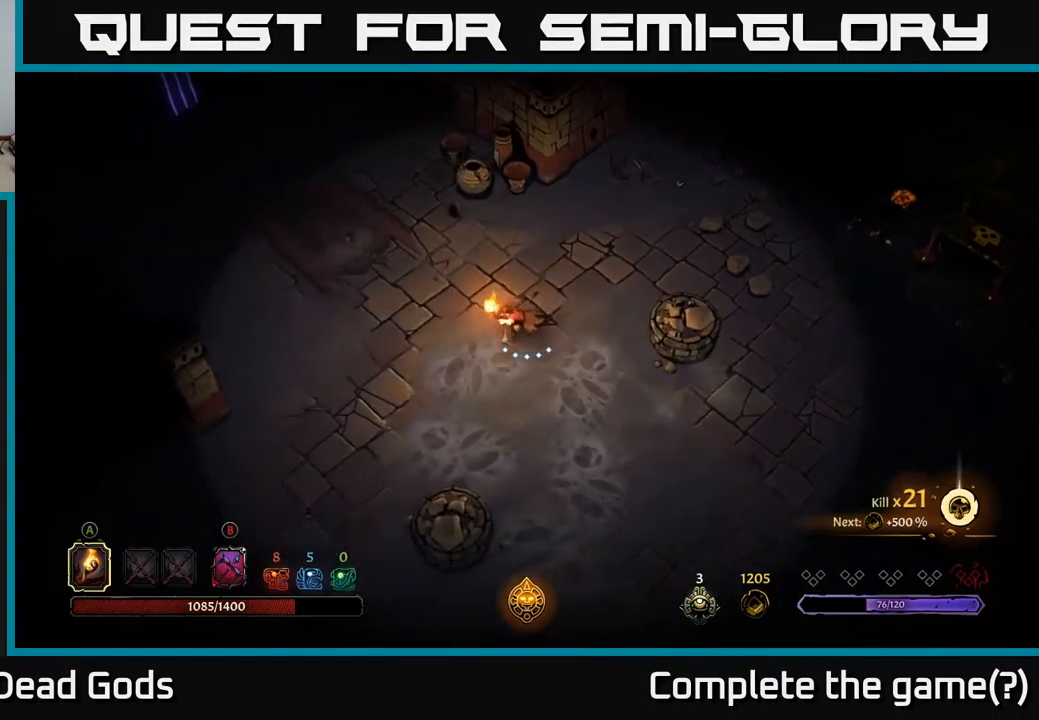
{"buttons": ["R2"], "left_stick": "down-left", "right_stick": "center", "events": [[150, "left_stick", "down-left"], [450, "R2", "down"]]}
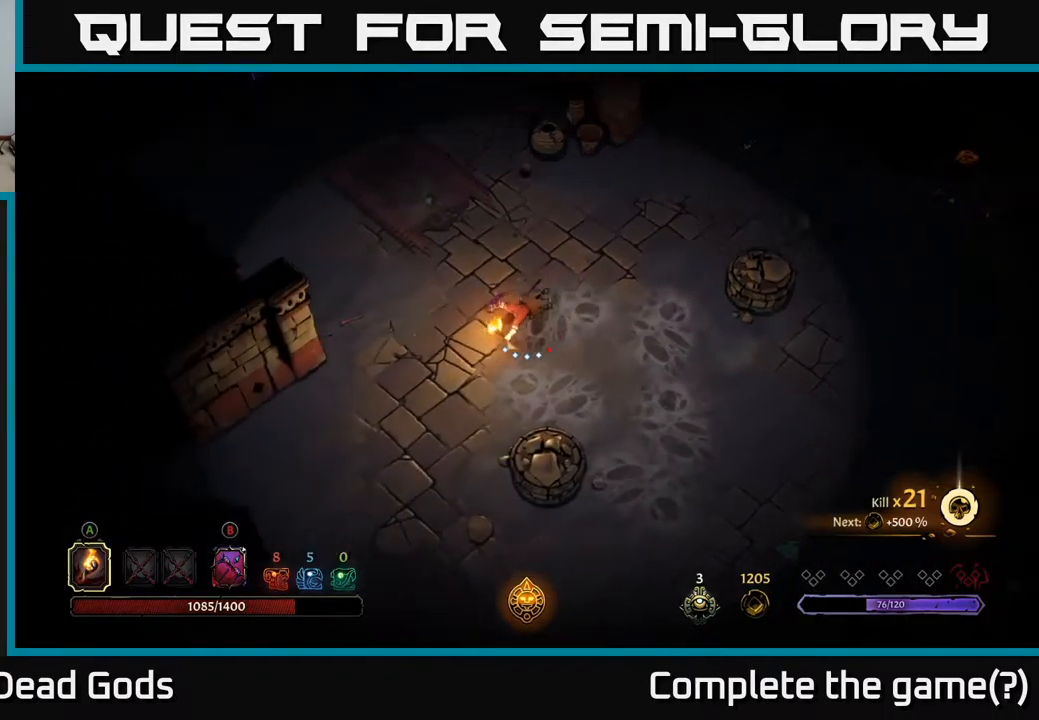
{"buttons": [], "left_stick": "down-right", "right_stick": "center", "events": [[134, "R2", "up"], [484, "left_stick", "down-right"]]}
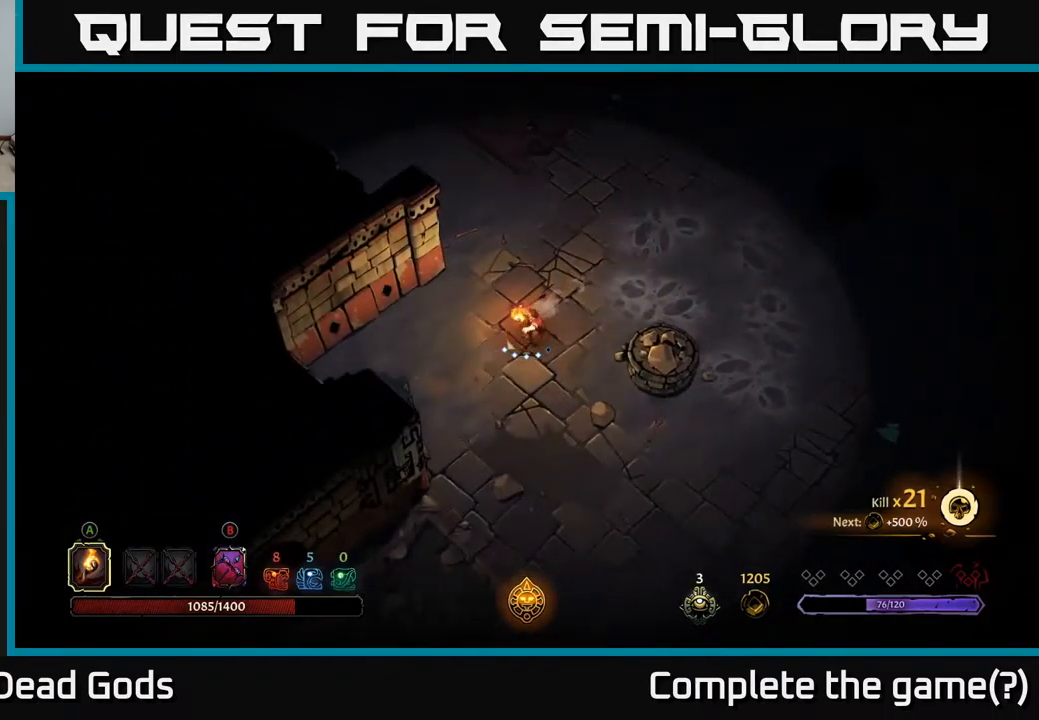
{"buttons": [], "left_stick": "up", "right_stick": "center", "events": [[84, "left_stick", "up-right"], [300, "left_stick", "up"]]}
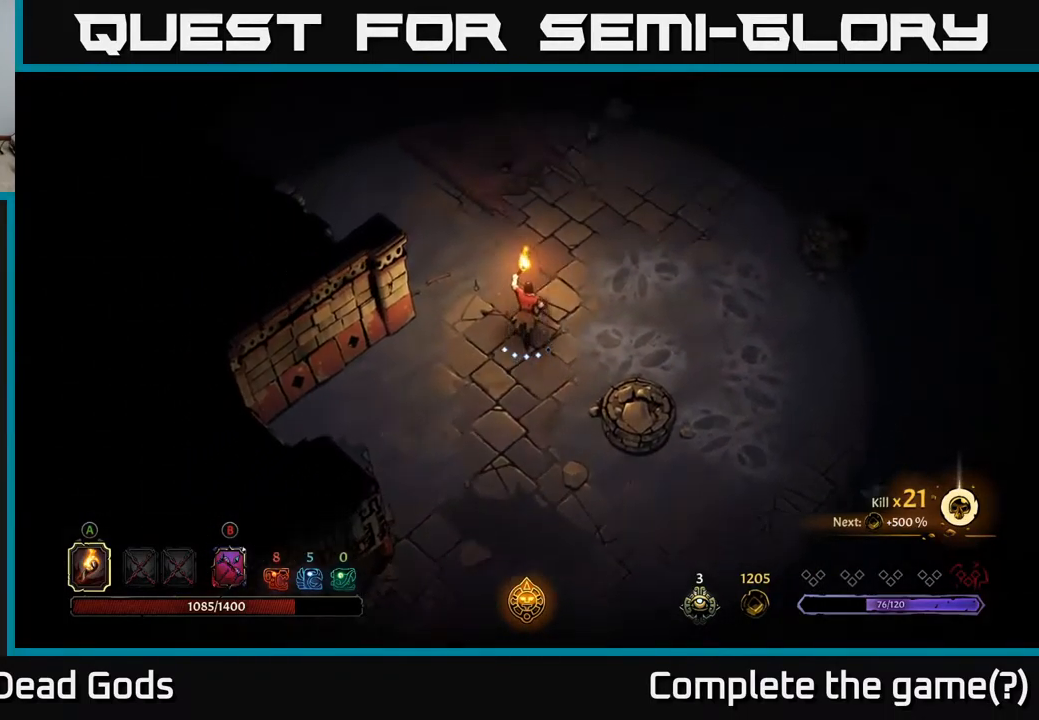
{"buttons": [], "left_stick": "up-left", "right_stick": "center", "events": [[367, "left_stick", "up-left"]]}
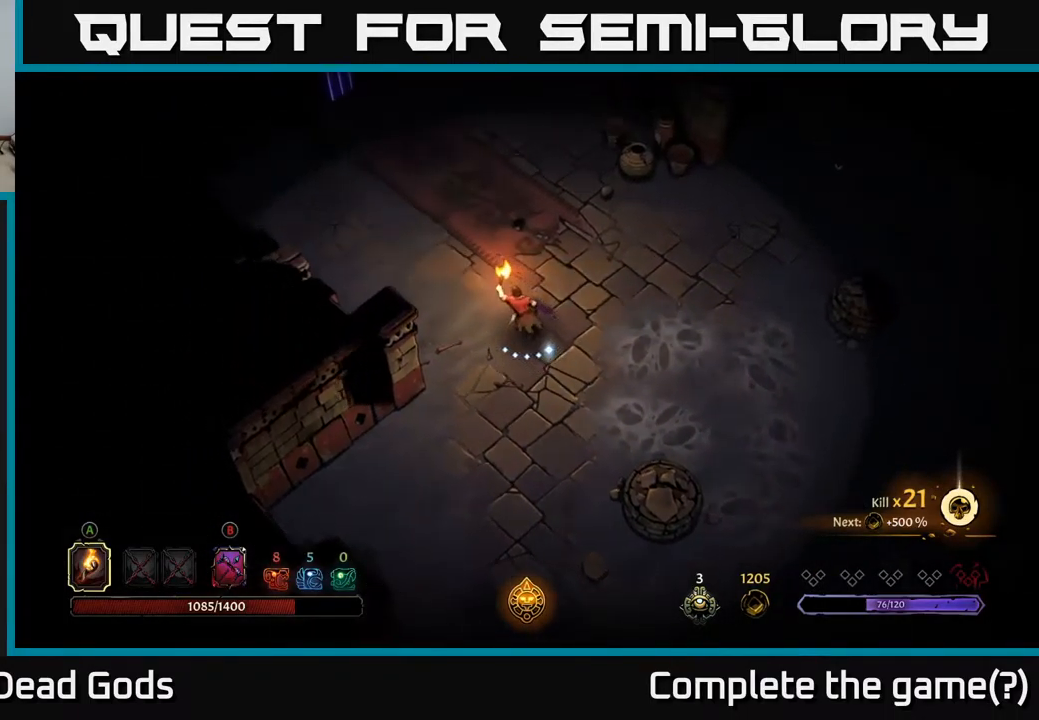
{"buttons": [], "left_stick": "up", "right_stick": "center", "events": [[84, "left_stick", "up"]]}
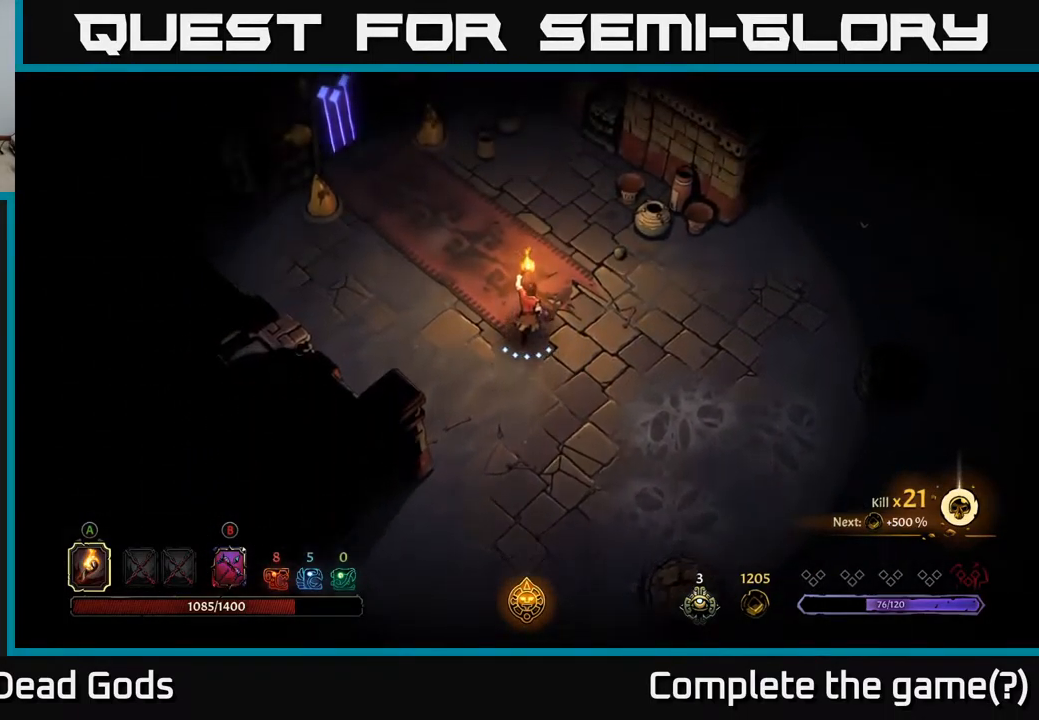
{"buttons": [], "left_stick": "up", "right_stick": "center", "events": []}
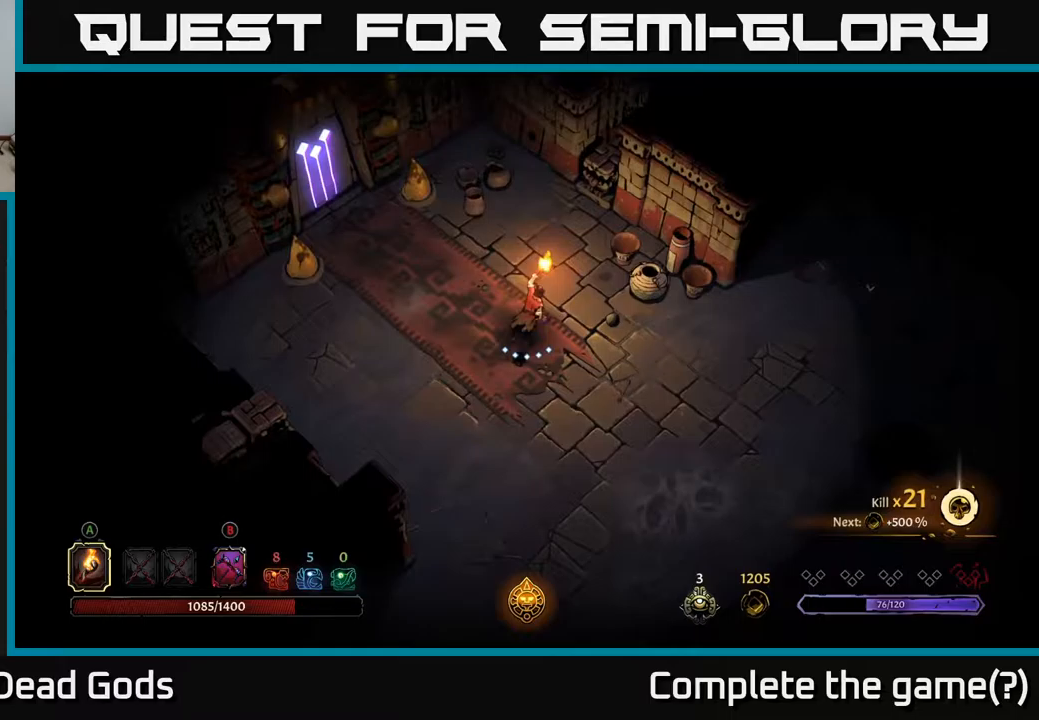
{"buttons": [], "left_stick": "up-right", "right_stick": "center", "events": [[100, "left_stick", "up-left"], [300, "left_stick", "up"], [417, "left_stick", "up-right"]]}
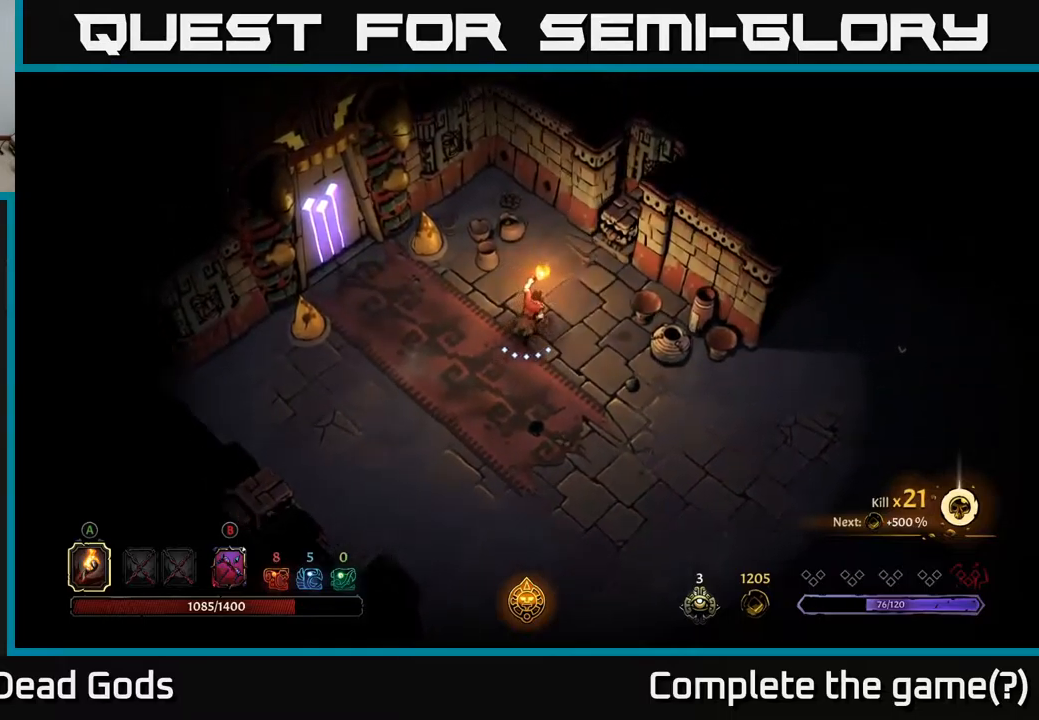
{"buttons": [], "left_stick": "up-left", "right_stick": "center", "events": [[17, "left_stick", "right"], [183, "left_stick", "down-right"], [367, "left_stick", "up-left"]]}
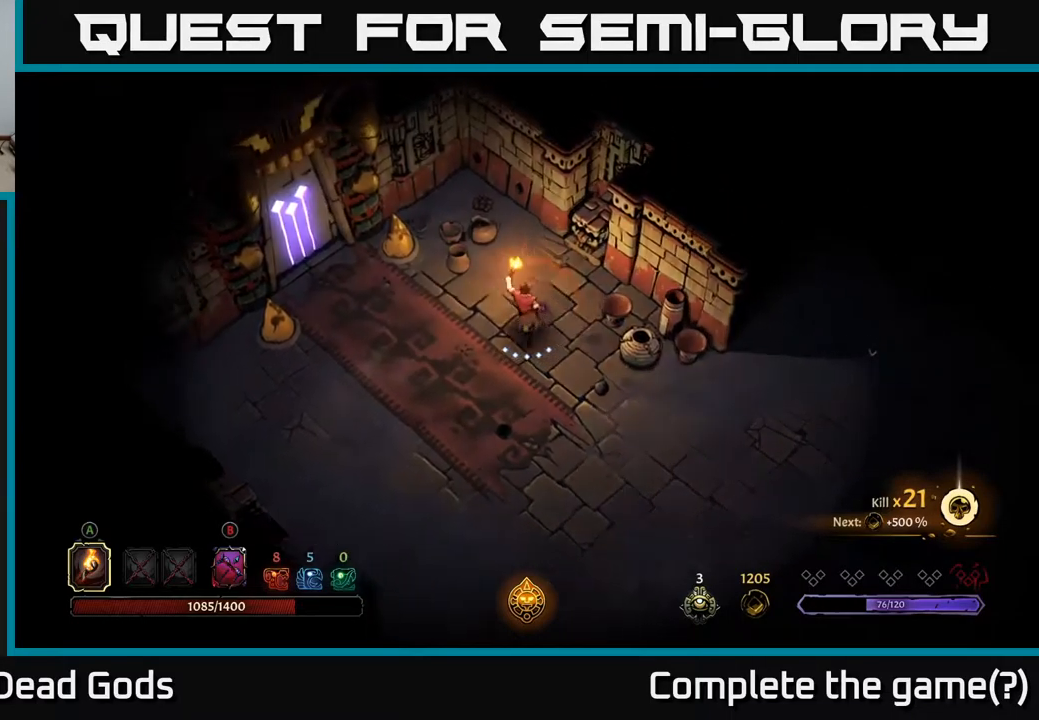
{"buttons": [], "left_stick": "left", "right_stick": "center", "events": [[33, "left_stick", "left"]]}
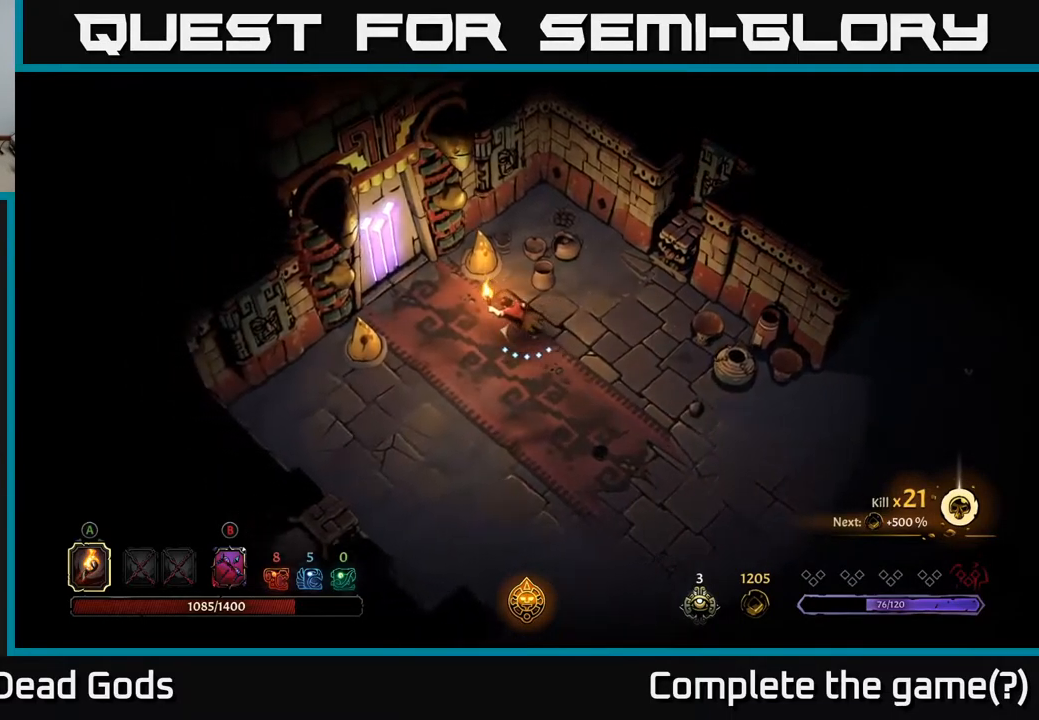
{"buttons": [], "left_stick": "center", "right_stick": "center", "events": [[200, "left_stick", "up-left"], [367, "left_stick", "center"]]}
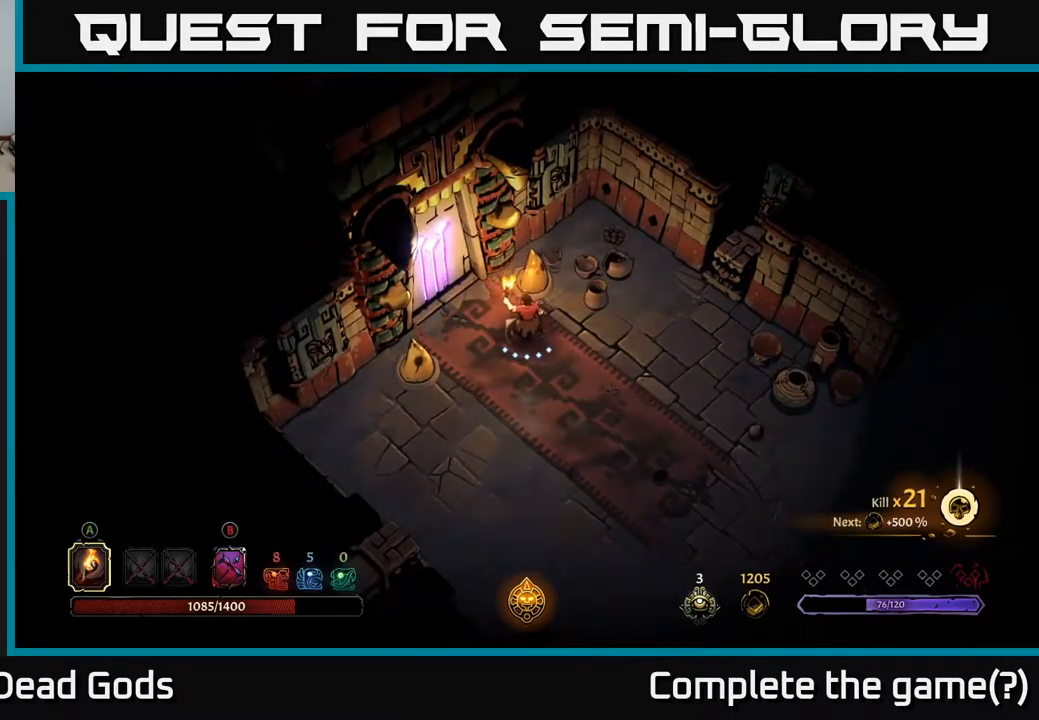
{"buttons": ["L2"], "left_stick": "center", "right_stick": "center", "events": [[50, "L2", "down"]]}
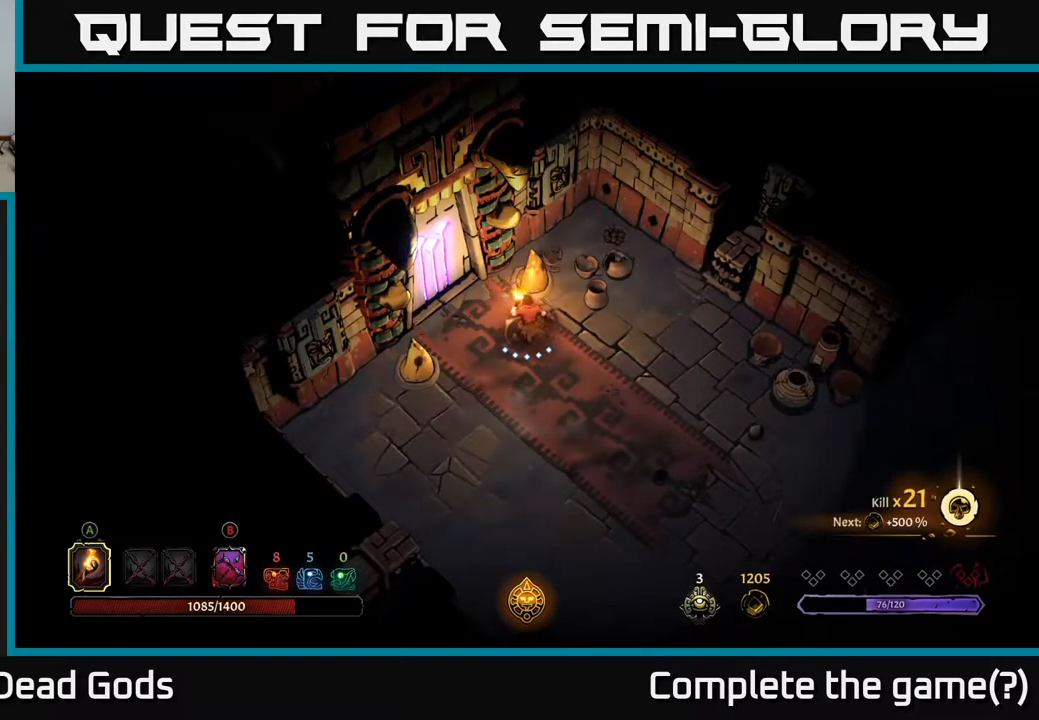
{"buttons": [], "left_stick": "center", "right_stick": "center", "events": [[100, "L2", "up"]]}
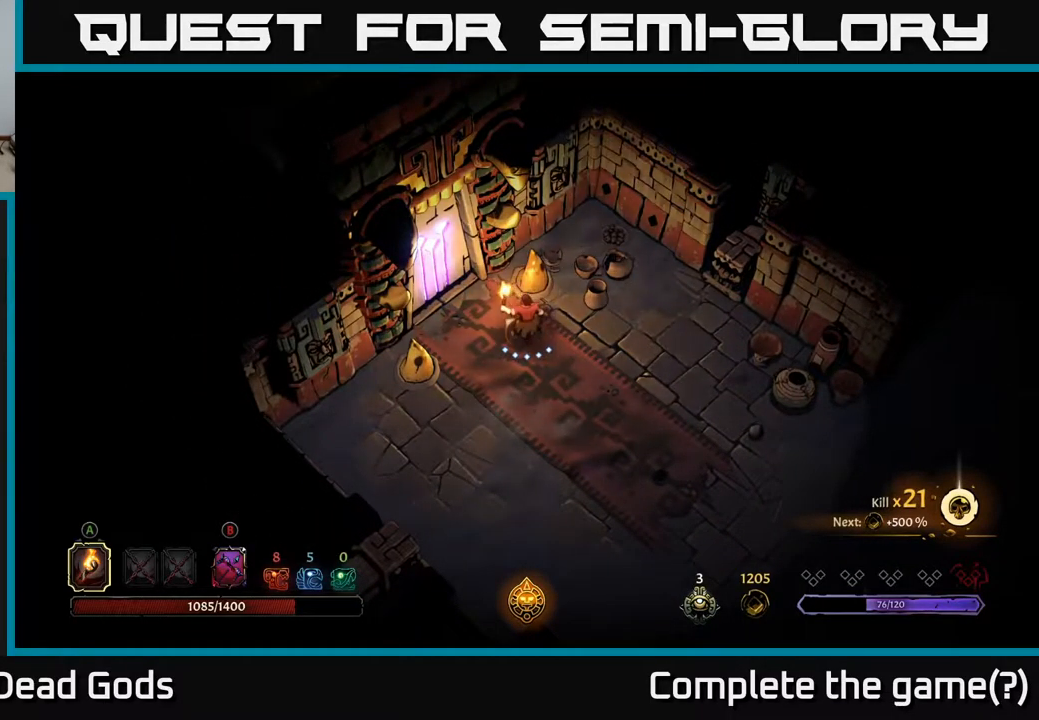
{"buttons": [], "left_stick": "center", "right_stick": "center", "events": []}
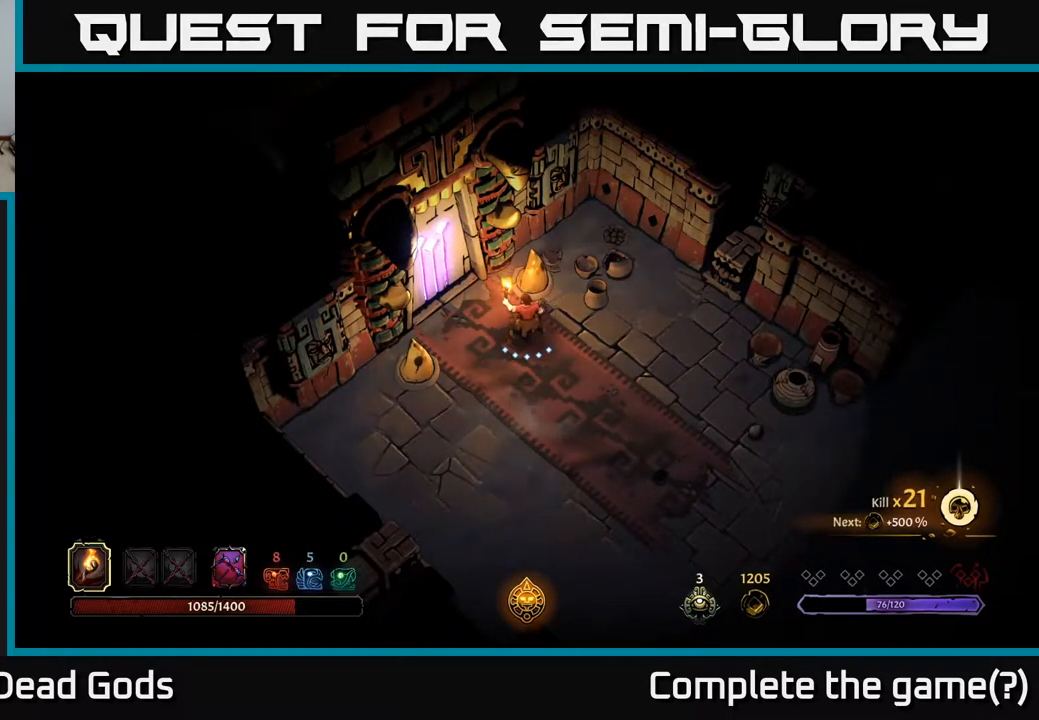
{"buttons": [], "left_stick": "center", "right_stick": "center", "events": [[17, "SELECT", "down"], [200, "SELECT", "up"]]}
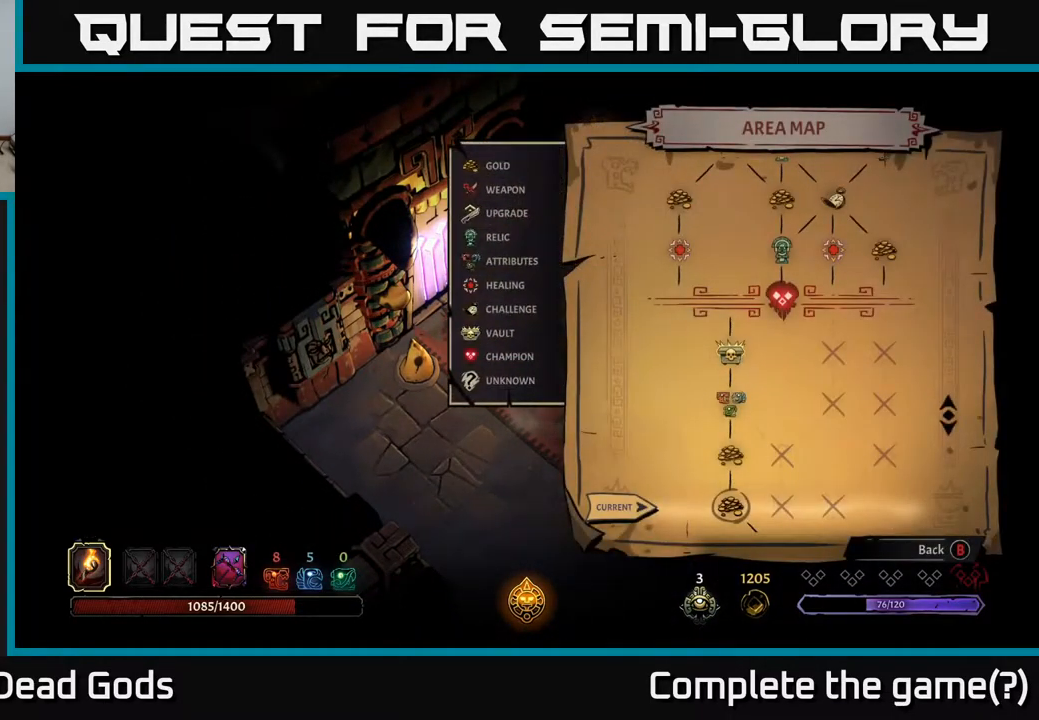
{"buttons": [], "left_stick": "center", "right_stick": "center", "events": []}
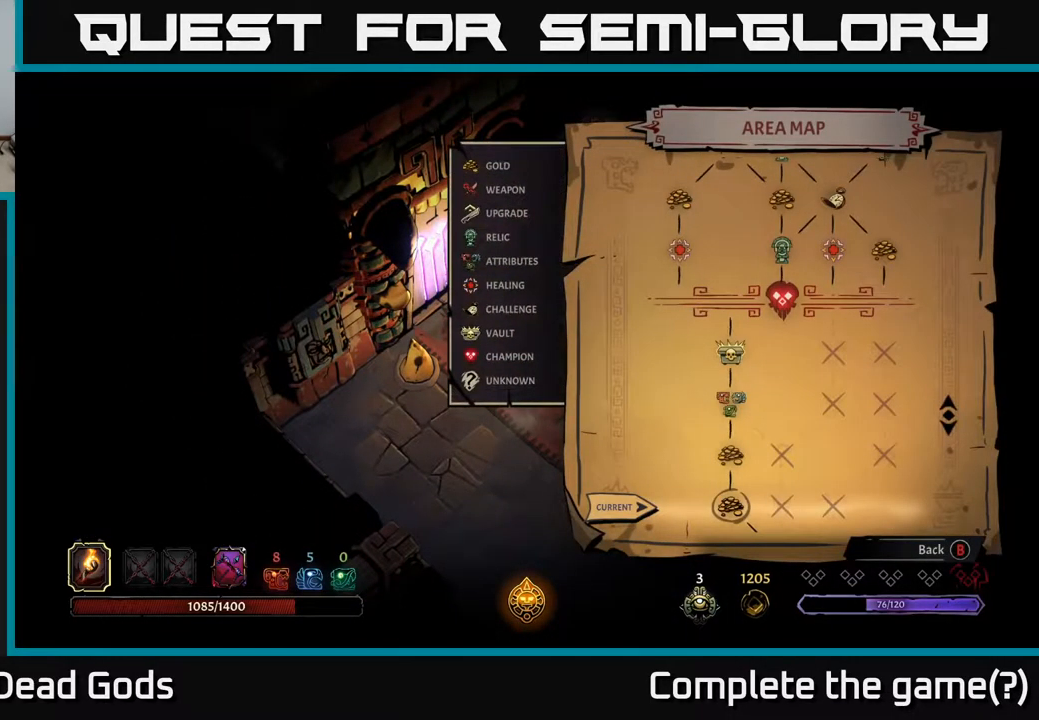
{"buttons": [], "left_stick": "center", "right_stick": "center", "events": []}
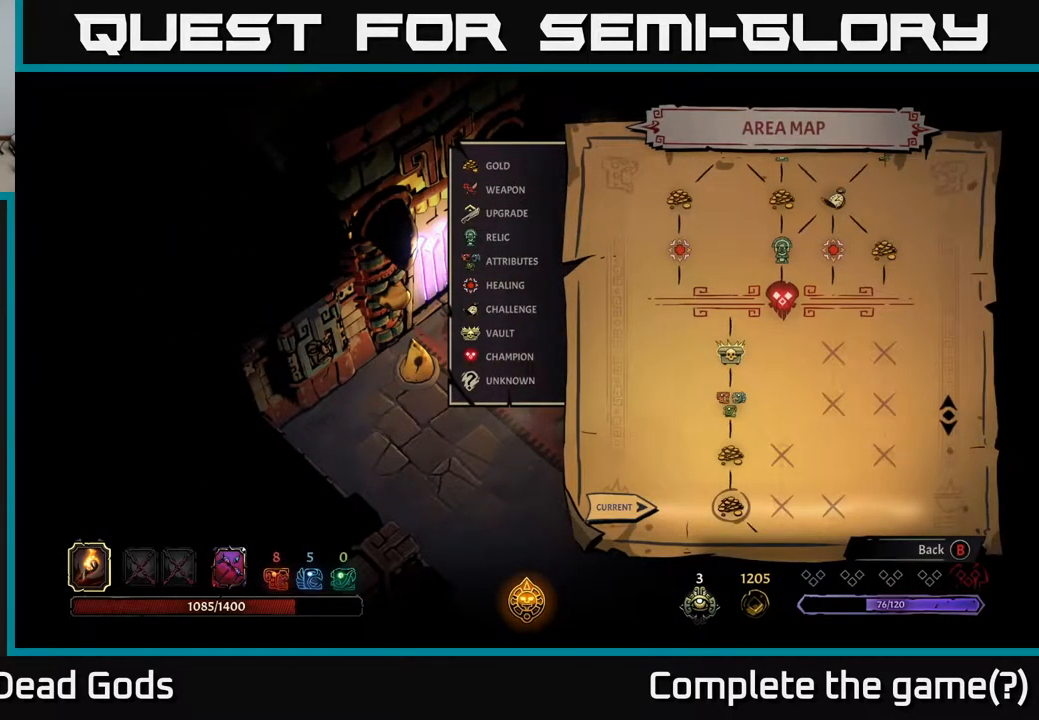
{"buttons": [], "left_stick": "right", "right_stick": "center", "events": [[150, "SELECT", "down"], [233, "SELECT", "up"], [483, "left_stick", "right"]]}
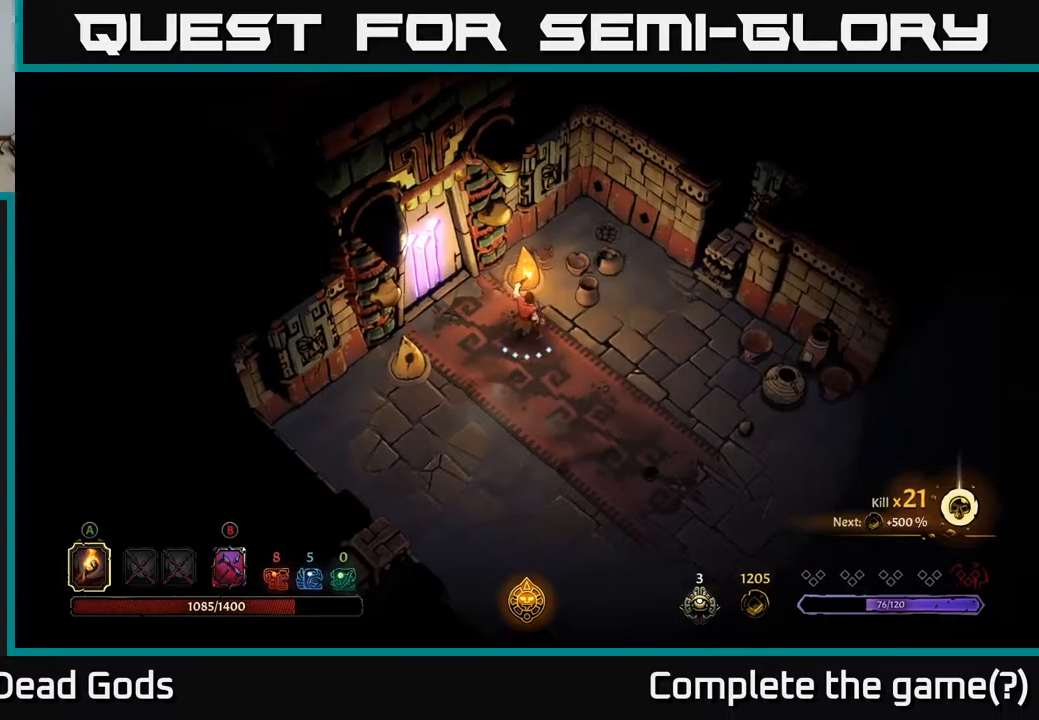
{"buttons": [], "left_stick": "right", "right_stick": "center", "events": []}
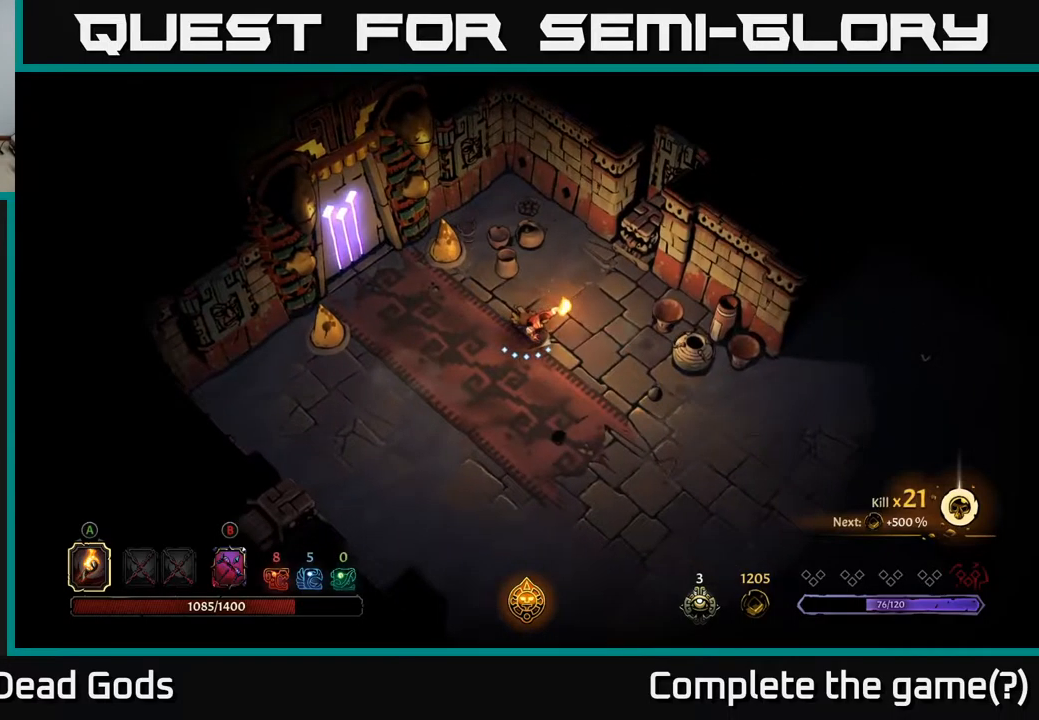
{"buttons": [], "left_stick": "right", "right_stick": "center", "events": []}
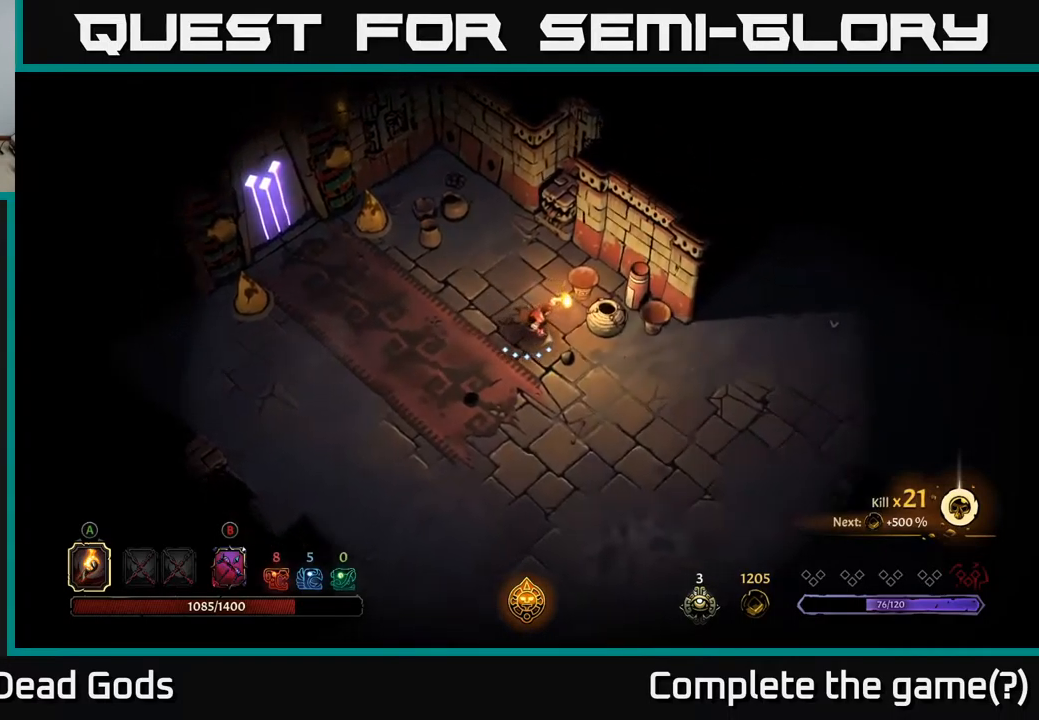
{"buttons": [], "left_stick": "up-right", "right_stick": "center", "events": [[350, "left_stick", "up-right"]]}
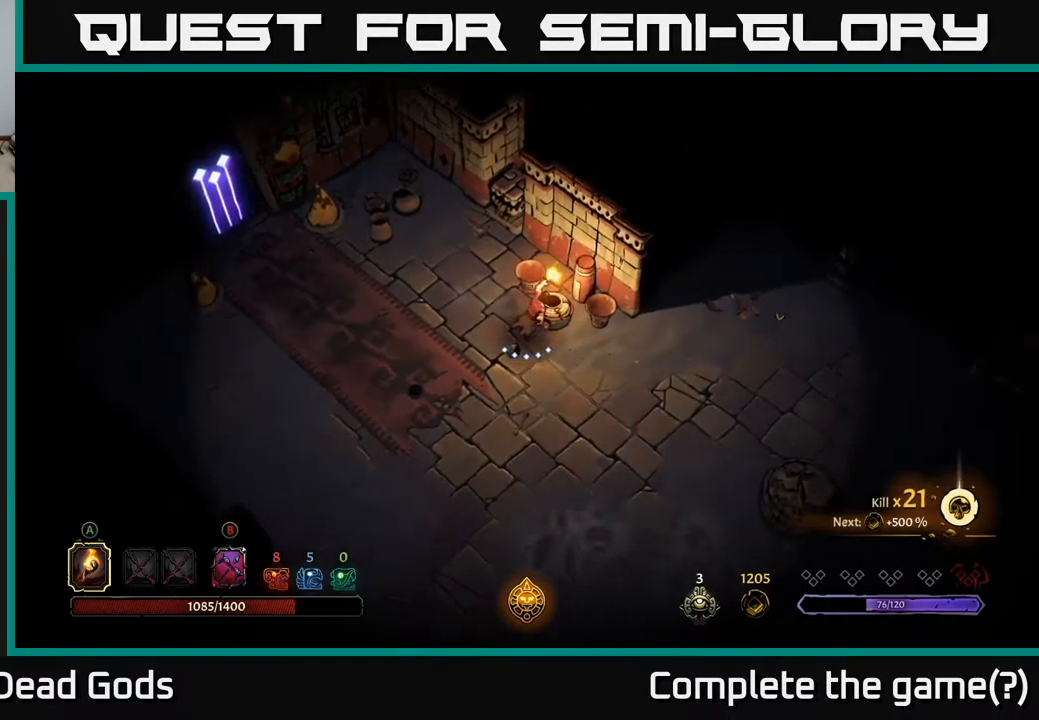
{"buttons": [], "left_stick": "right", "right_stick": "center", "events": [[17, "left_stick", "right"]]}
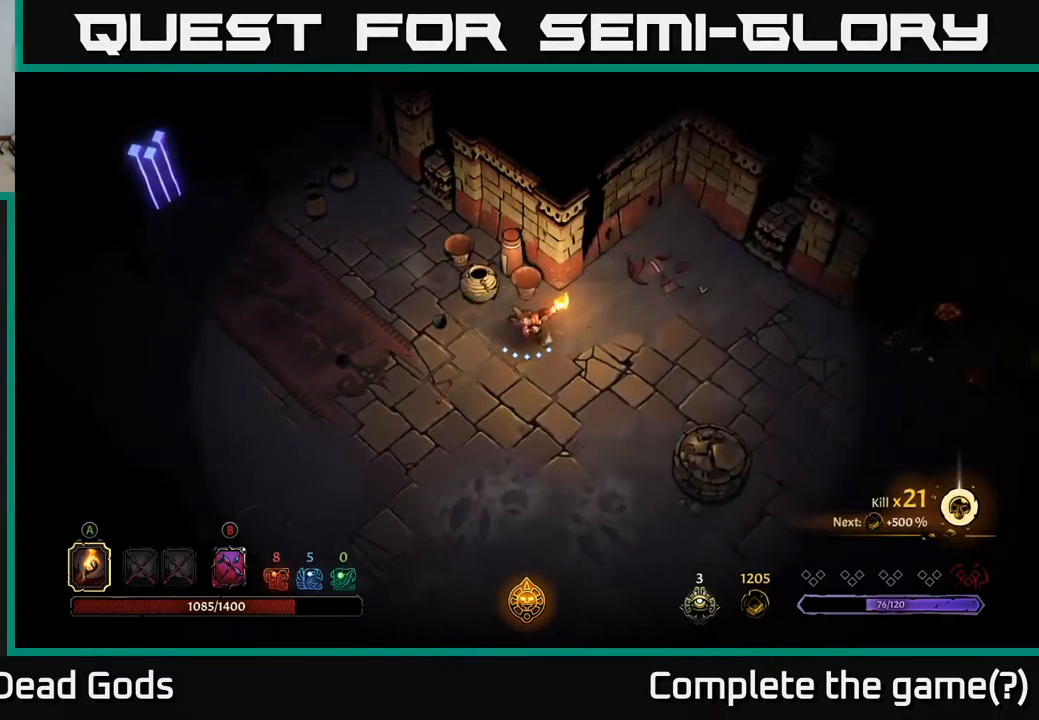
{"buttons": [], "left_stick": "right", "right_stick": "center", "events": []}
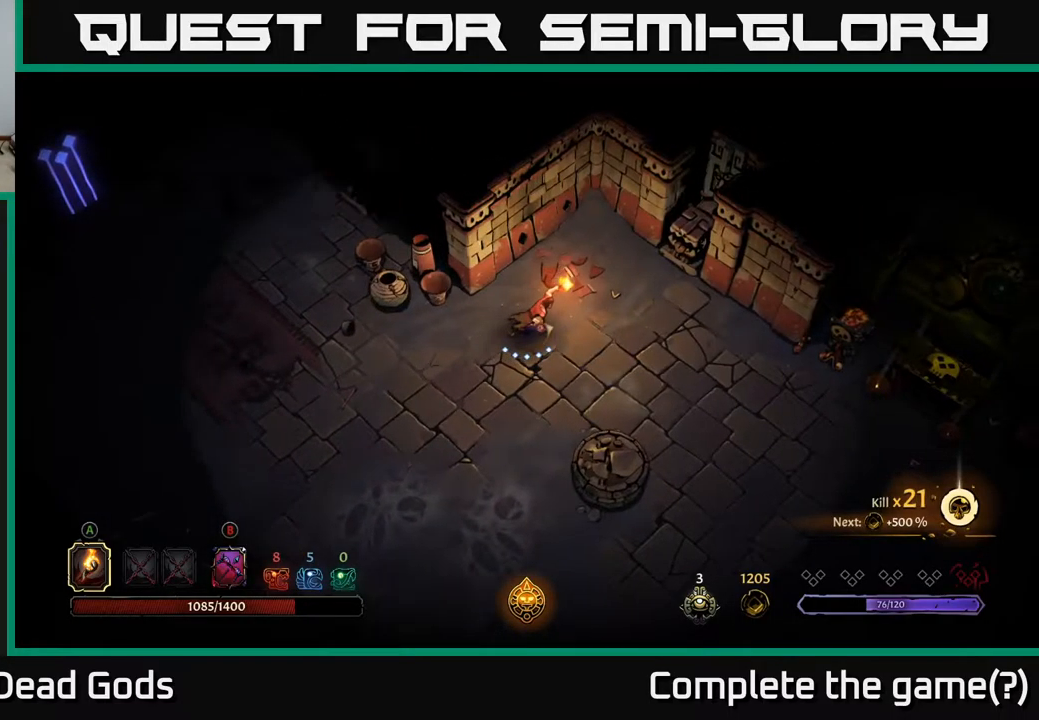
{"buttons": [], "left_stick": "right", "right_stick": "center", "events": []}
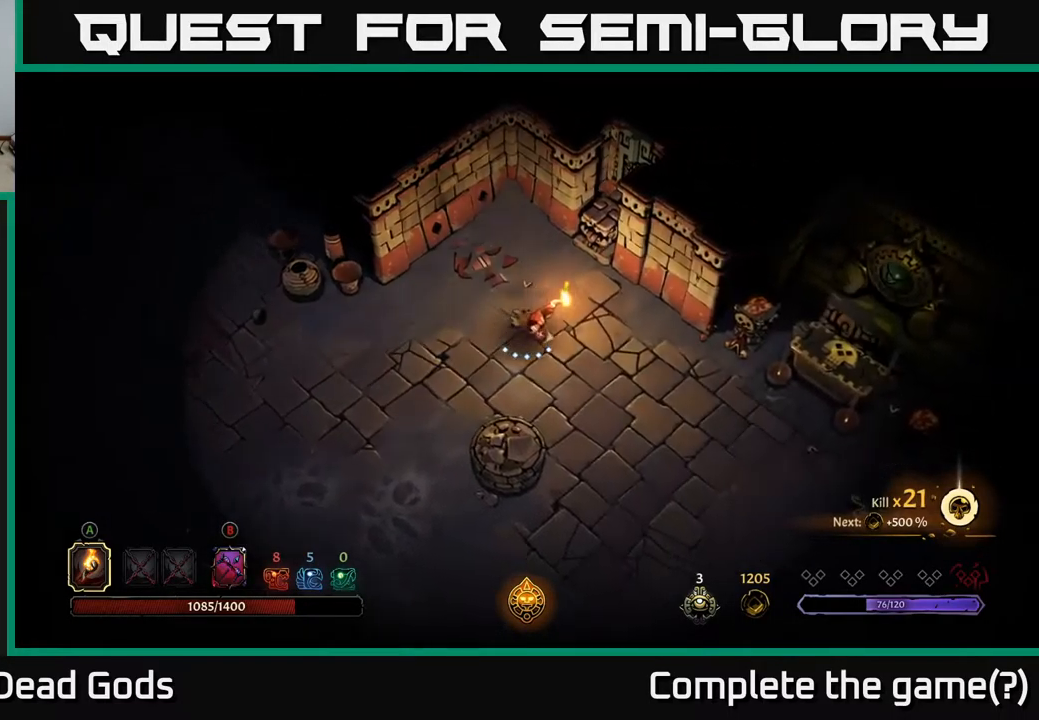
{"buttons": [], "left_stick": "down-right", "right_stick": "center", "events": [[400, "left_stick", "down-right"]]}
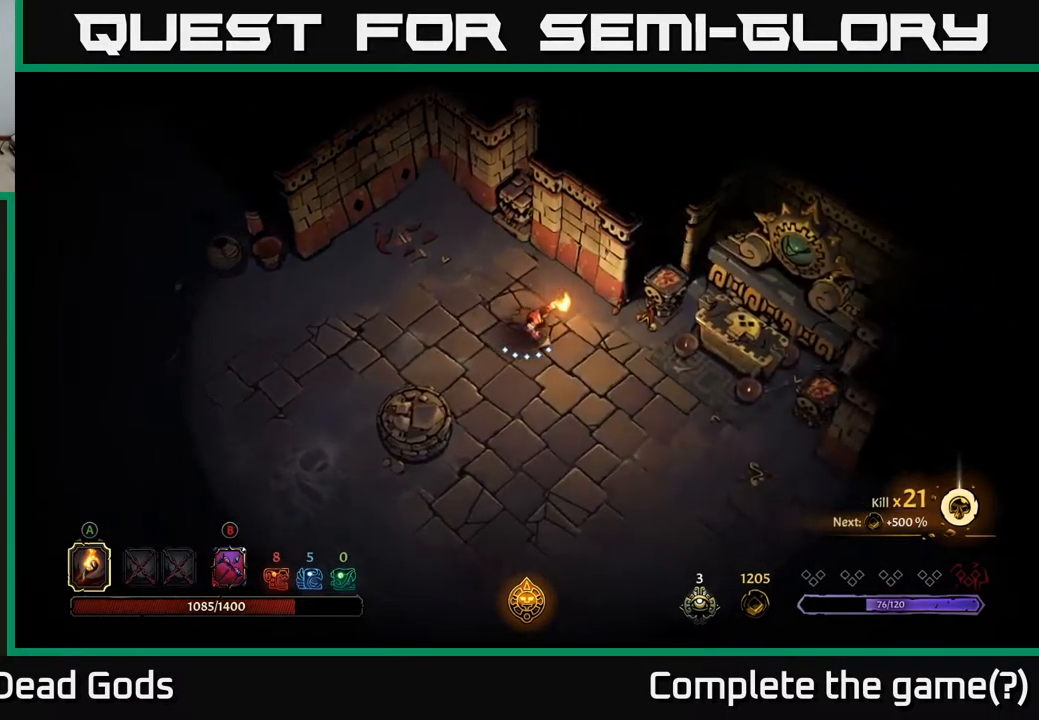
{"buttons": [], "left_stick": "right", "right_stick": "center", "events": [[434, "left_stick", "right"]]}
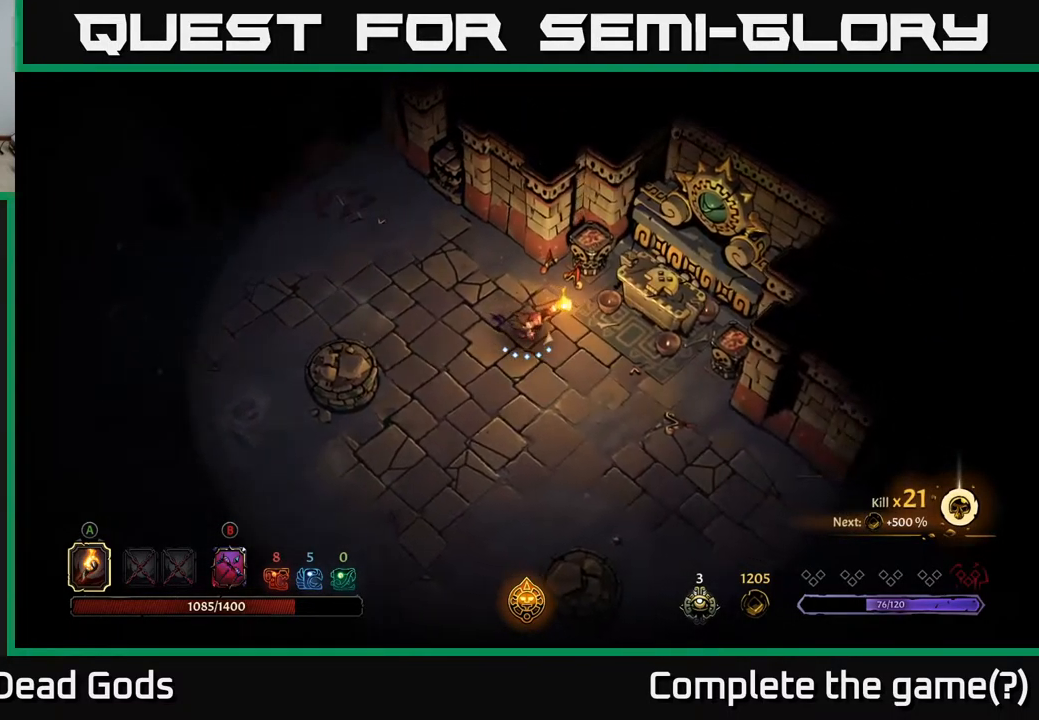
{"buttons": [], "left_stick": "center", "right_stick": "center", "events": [[400, "R1", "down"], [434, "left_stick", "center"], [484, "R1", "up"]]}